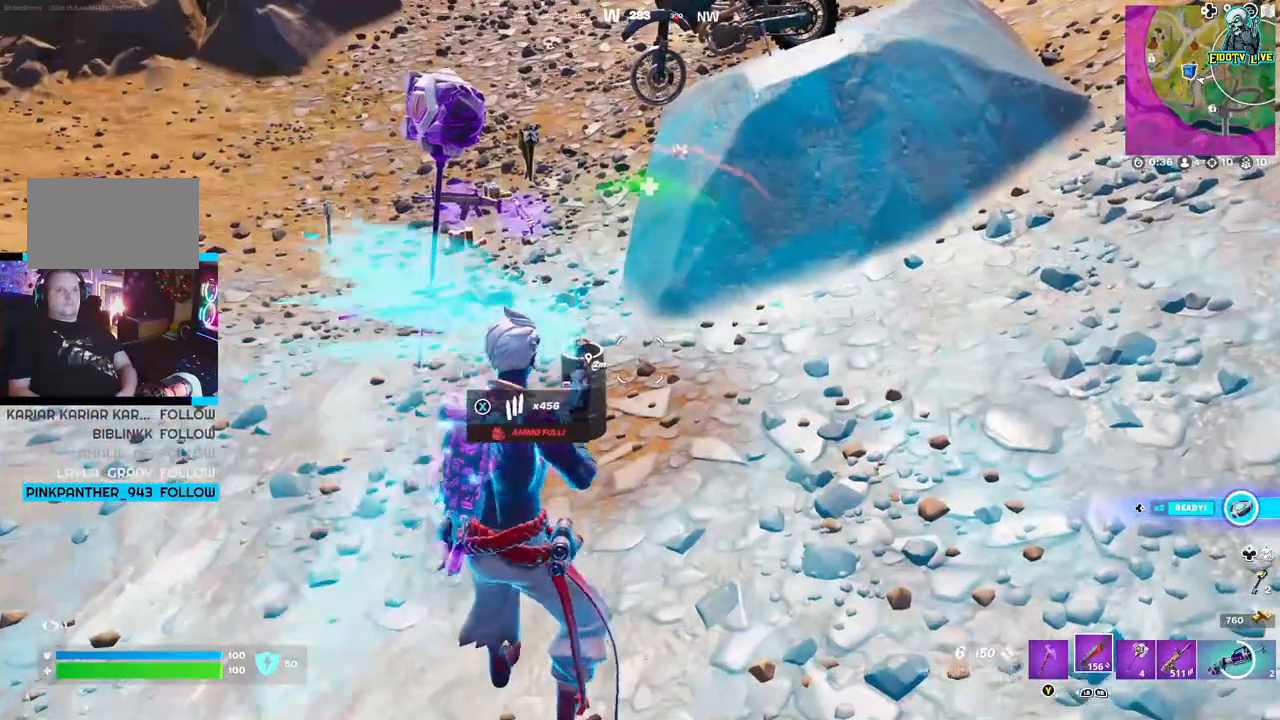
Gameplay with a controller (Xbox layout); each line is a JSON object with the inputs held at the frame after it (dt_ms = milliseconds from this image to that frame). "events" lists button and stick changes between this image and that frame as [ms after this image, input, new state], when the widget could be followed in between.
{"dt_ms": 500, "buttons": [], "left_stick": "center", "right_stick": "center", "events": [[150, "left_stick", "right"], [367, "left_stick", "center"]]}
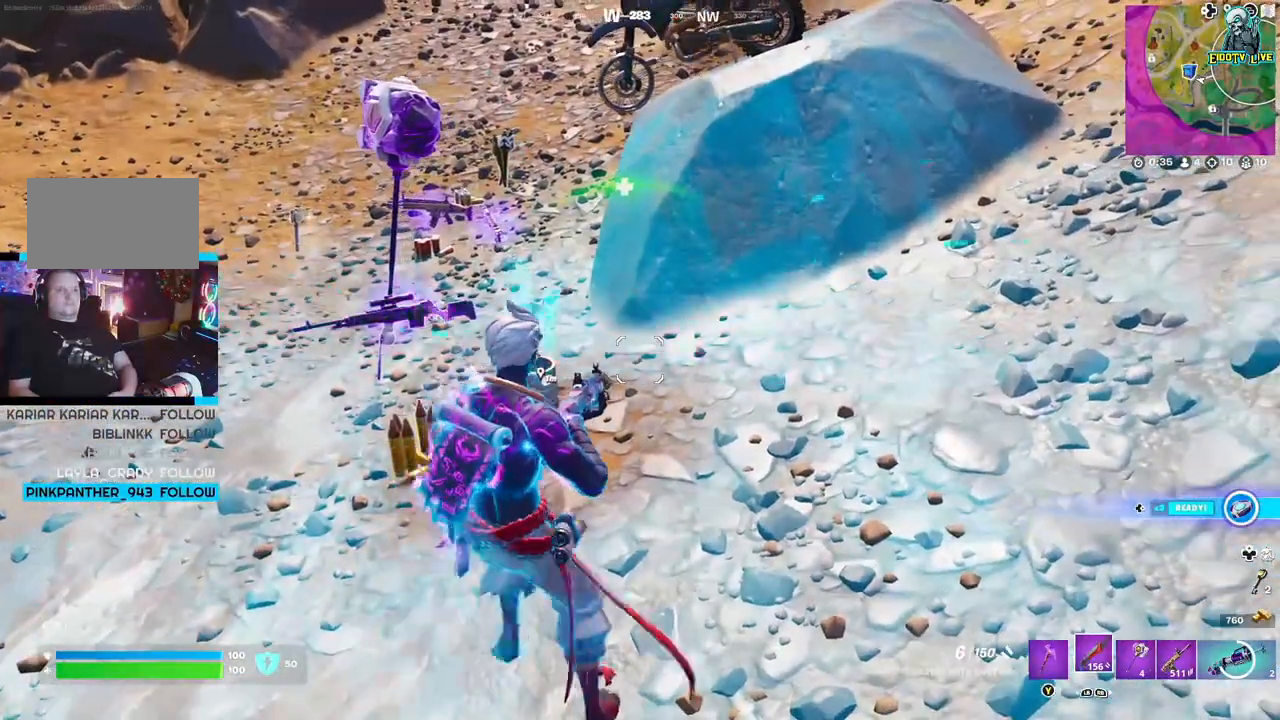
{"dt_ms": 500, "buttons": [], "left_stick": "center", "right_stick": "center", "events": []}
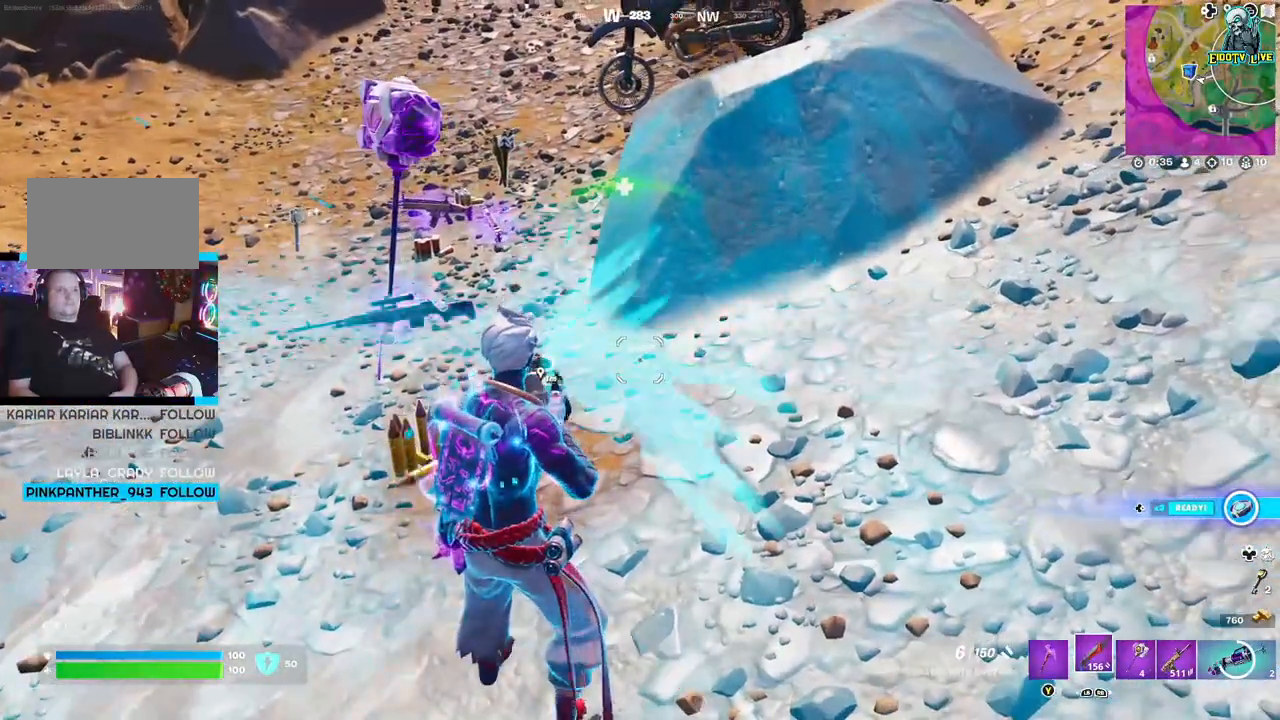
{"dt_ms": 500, "buttons": [], "left_stick": "center", "right_stick": "center", "events": [[367, "R1", "down"], [483, "R1", "up"]]}
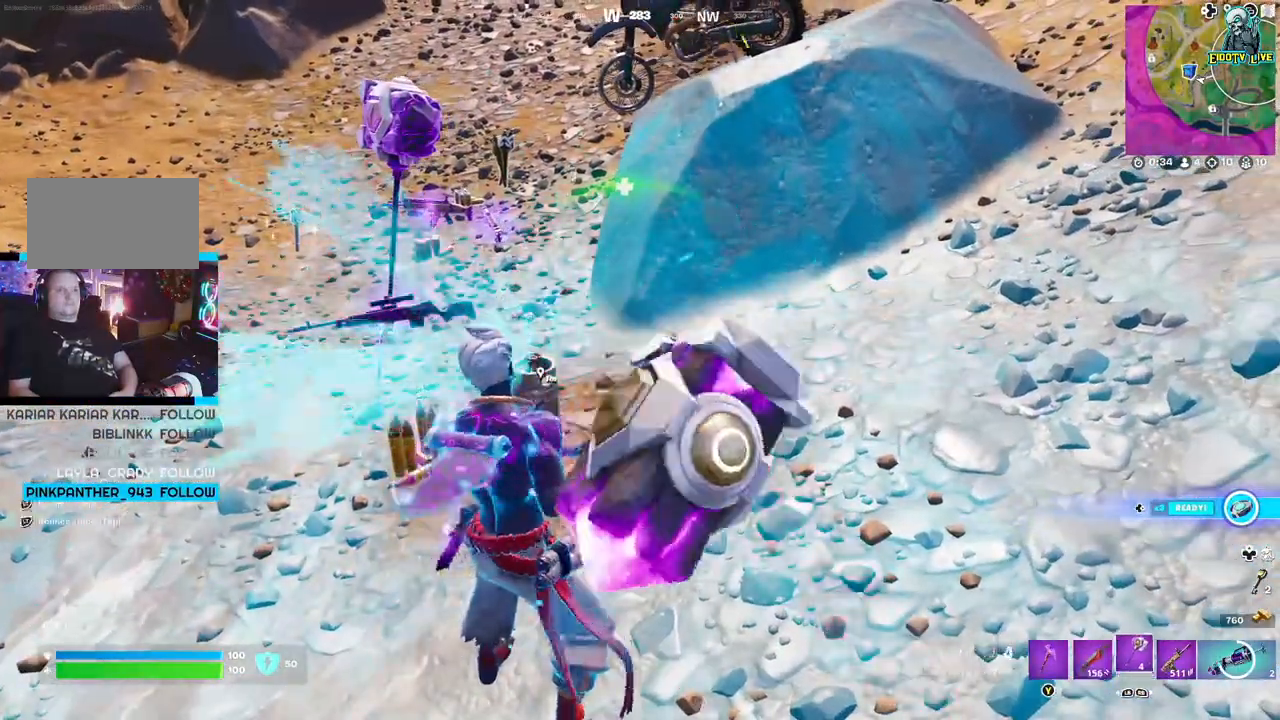
{"dt_ms": 500, "buttons": [], "left_stick": "right", "right_stick": "right", "events": [[150, "left_stick", "right"], [467, "right_stick", "right"]]}
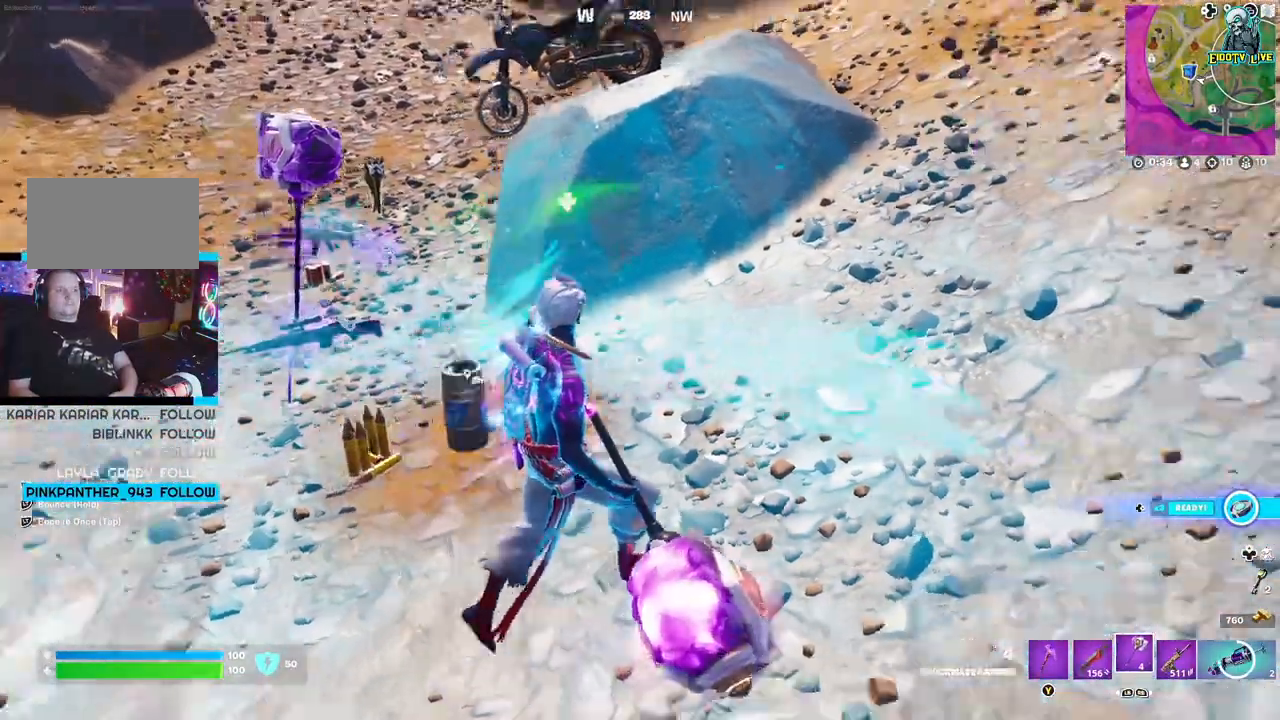
{"dt_ms": 500, "buttons": [], "left_stick": "up-right", "right_stick": "right", "events": [[100, "left_stick", "up-right"]]}
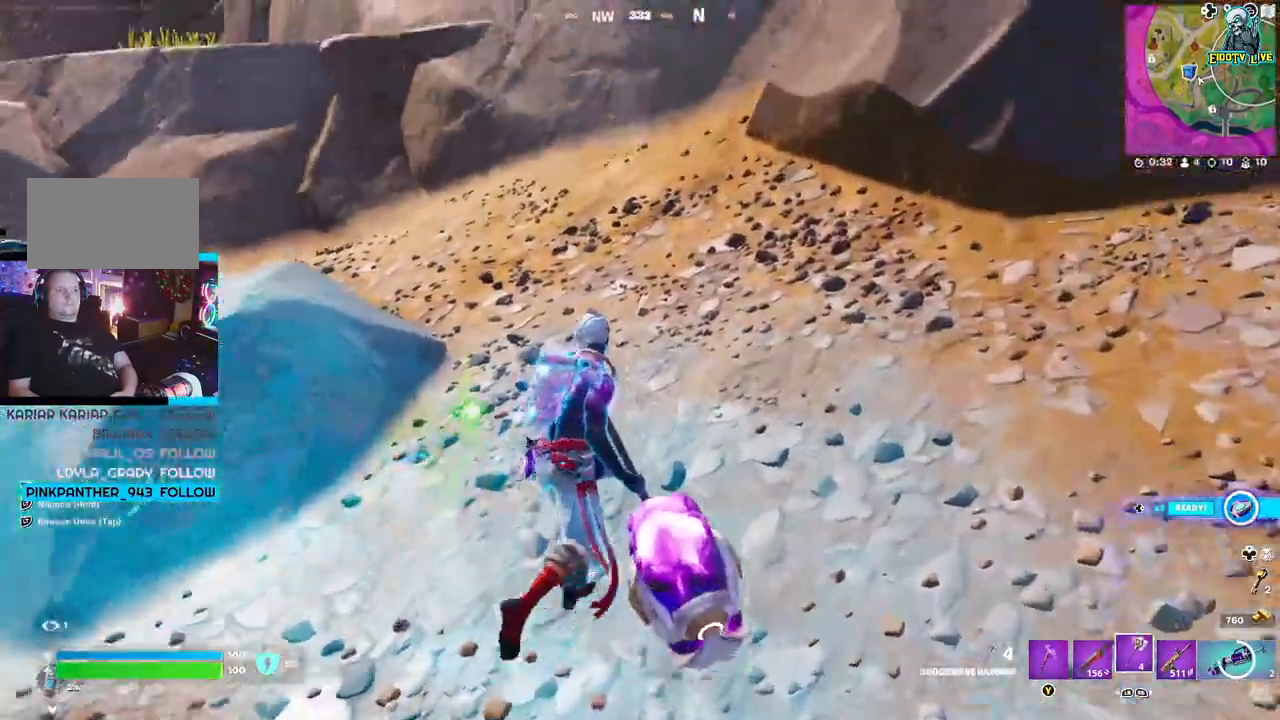
{"dt_ms": 500, "buttons": ["L2"], "left_stick": "up-left", "right_stick": "up-left", "events": [[67, "L2", "down"], [67, "right_stick", "center"], [433, "right_stick", "up-left"], [500, "left_stick", "up-left"]]}
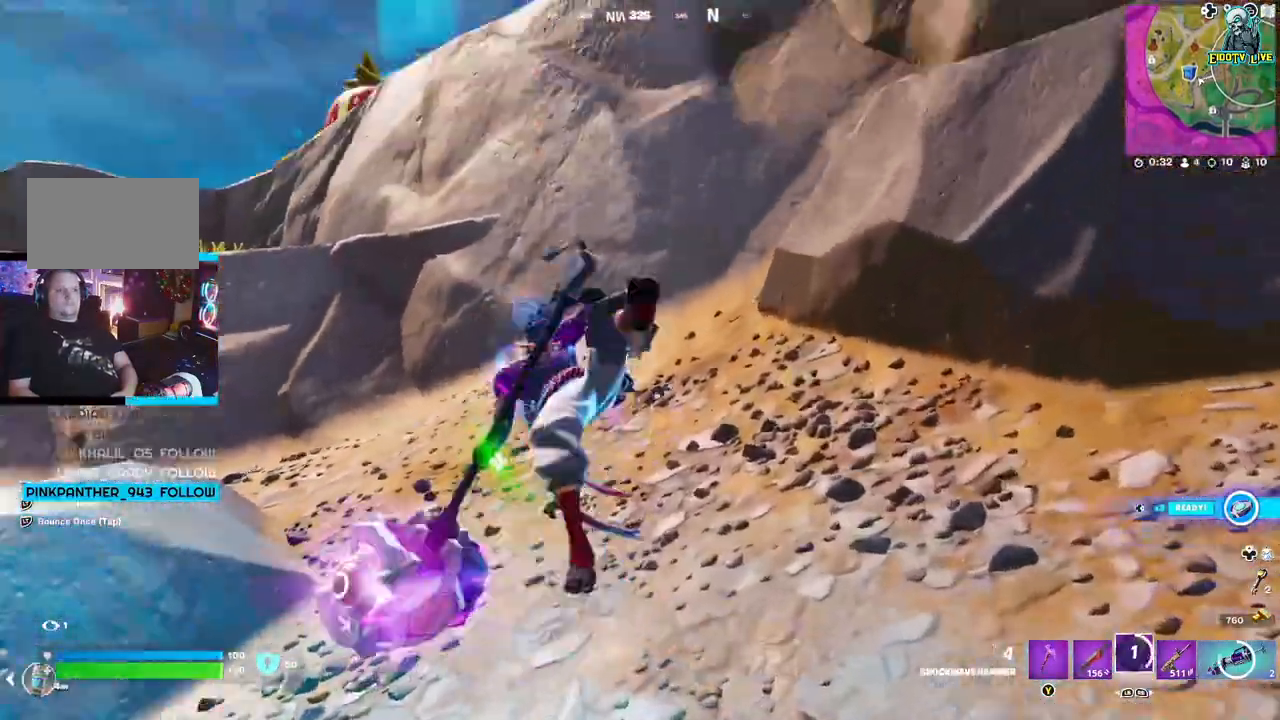
{"dt_ms": 500, "buttons": ["L2"], "left_stick": "up-left", "right_stick": "center", "events": [[33, "right_stick", "center"]]}
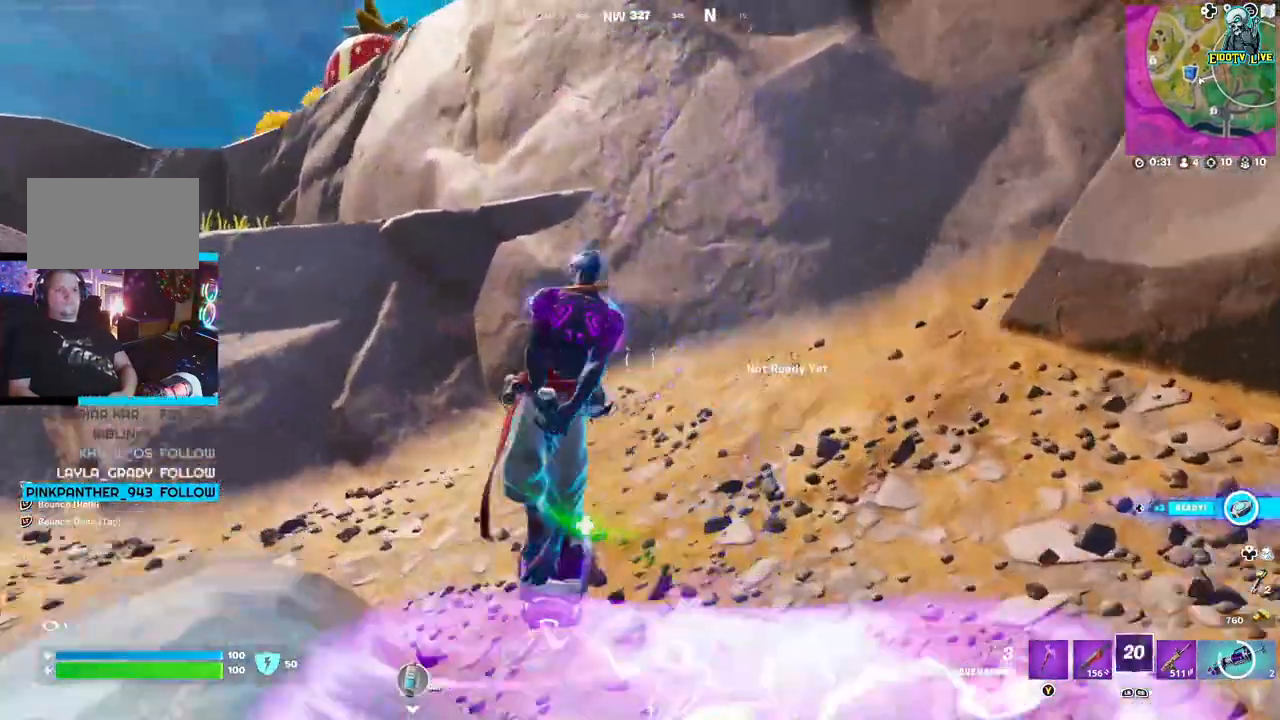
{"dt_ms": 500, "buttons": [], "left_stick": "up-right", "right_stick": "down", "events": [[283, "left_stick", "up"], [283, "right_stick", "right"], [400, "L2", "up"], [450, "right_stick", "down"], [483, "left_stick", "up-right"]]}
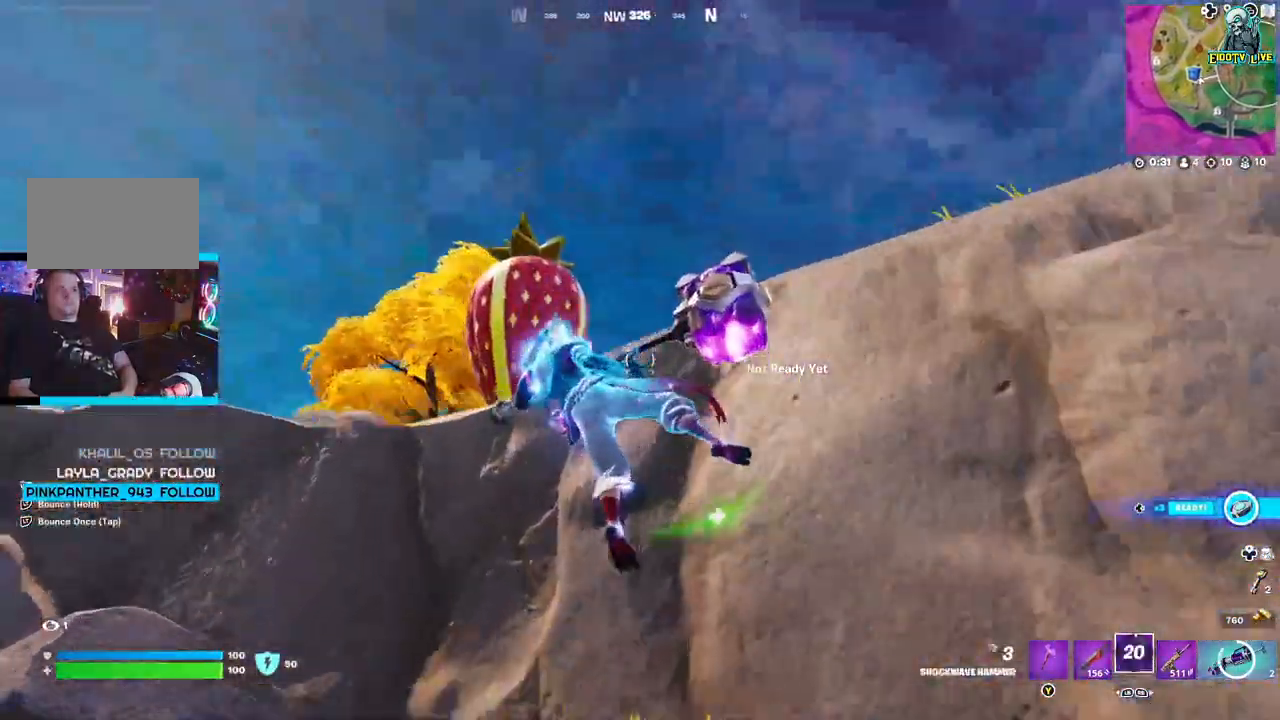
{"dt_ms": 500, "buttons": [], "left_stick": "up-right", "right_stick": "down-right", "events": [[117, "right_stick", "center"], [433, "right_stick", "down-right"]]}
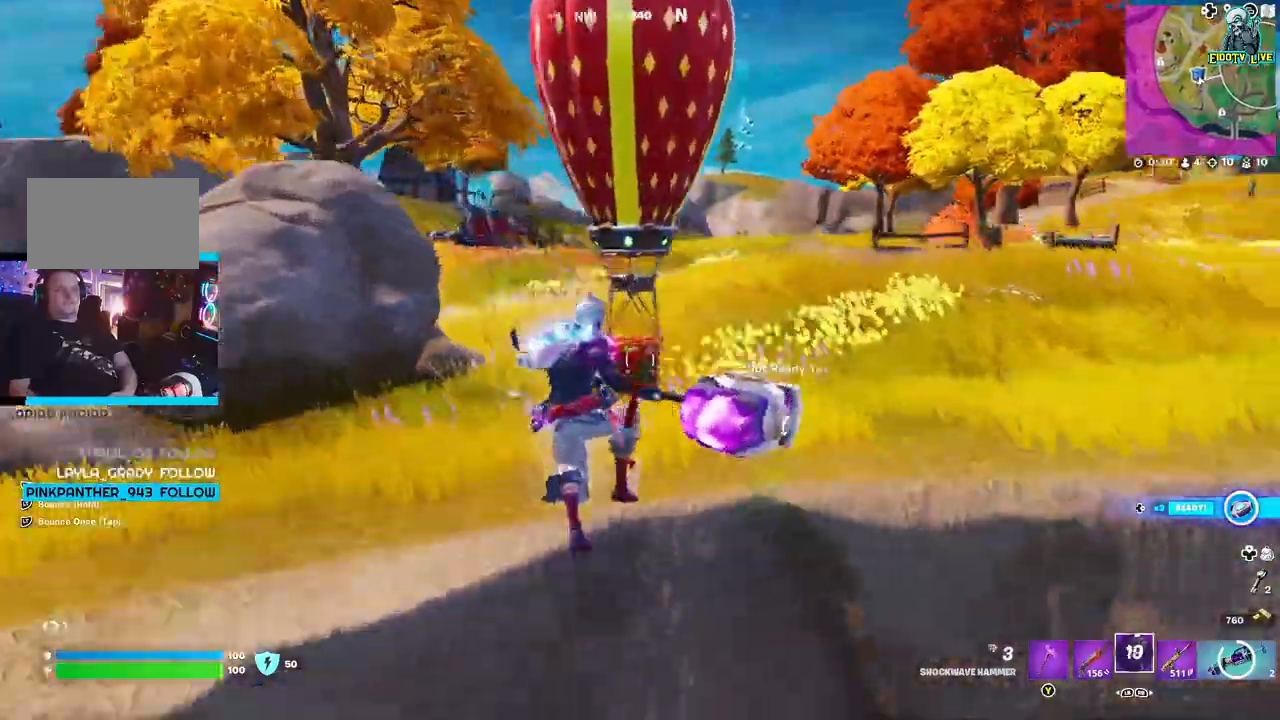
{"dt_ms": 1000, "buttons": [], "left_stick": "up-right", "right_stick": "up-right"}